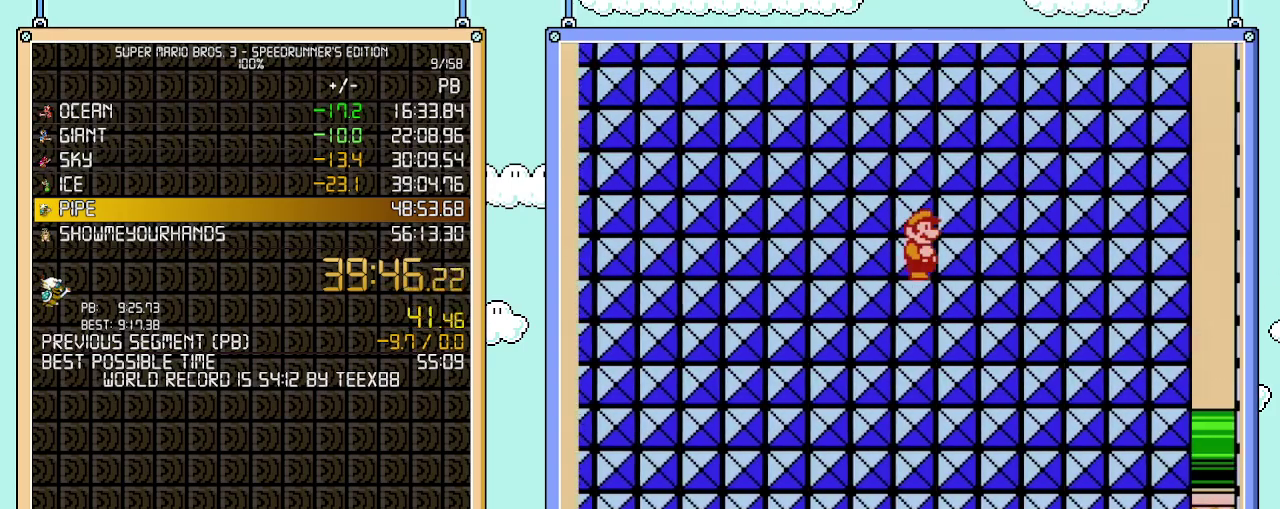
Gameplay with a controller (Nintendo layout); each line is a JSON object with the inputs held at the frame after it. "events" lists button and stick changes between this image and that frame as [ms after this image, input, new state], when the widget could be followed in between. Not read: L3 R3.
{"buttons": [], "events": []}
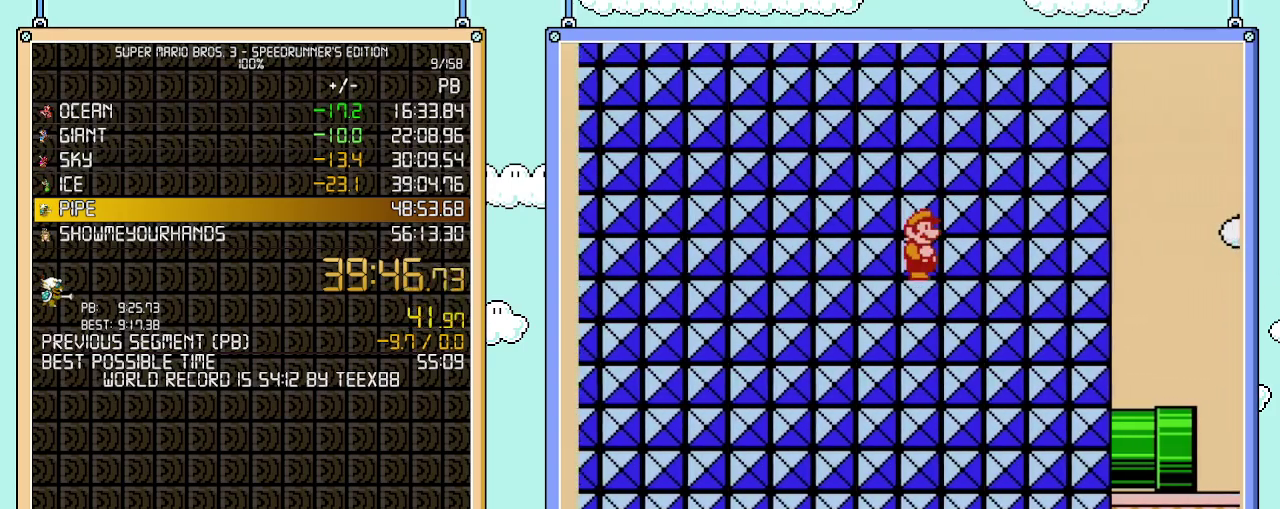
{"buttons": ["B"], "events": [[150, "B", "down"]]}
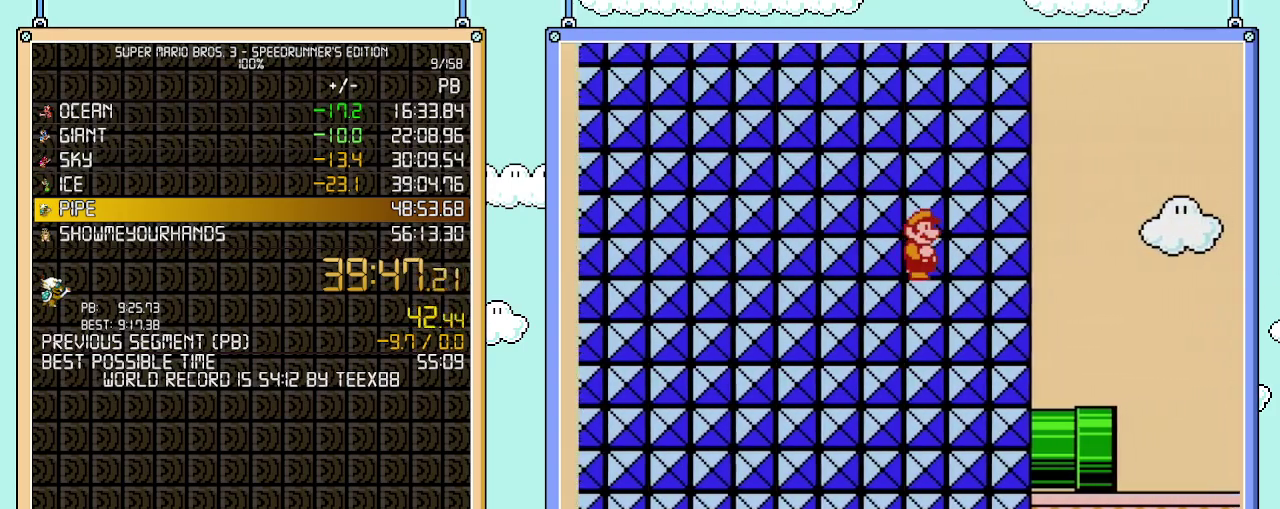
{"buttons": ["B", "DPAD_RIGHT"], "events": [[217, "DPAD_RIGHT", "down"]]}
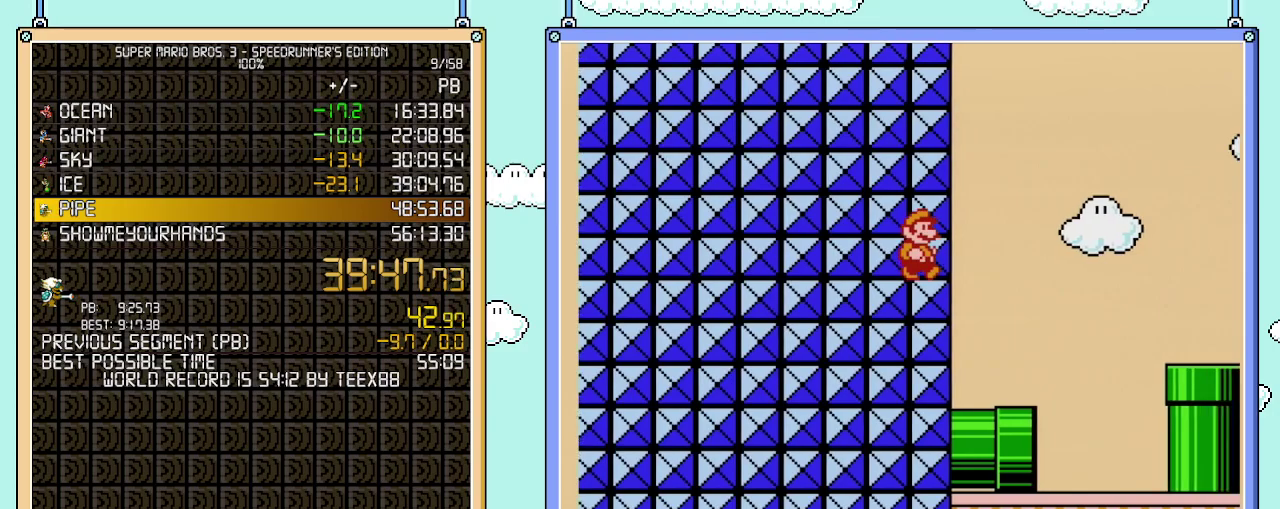
{"buttons": ["B", "DPAD_RIGHT"], "events": []}
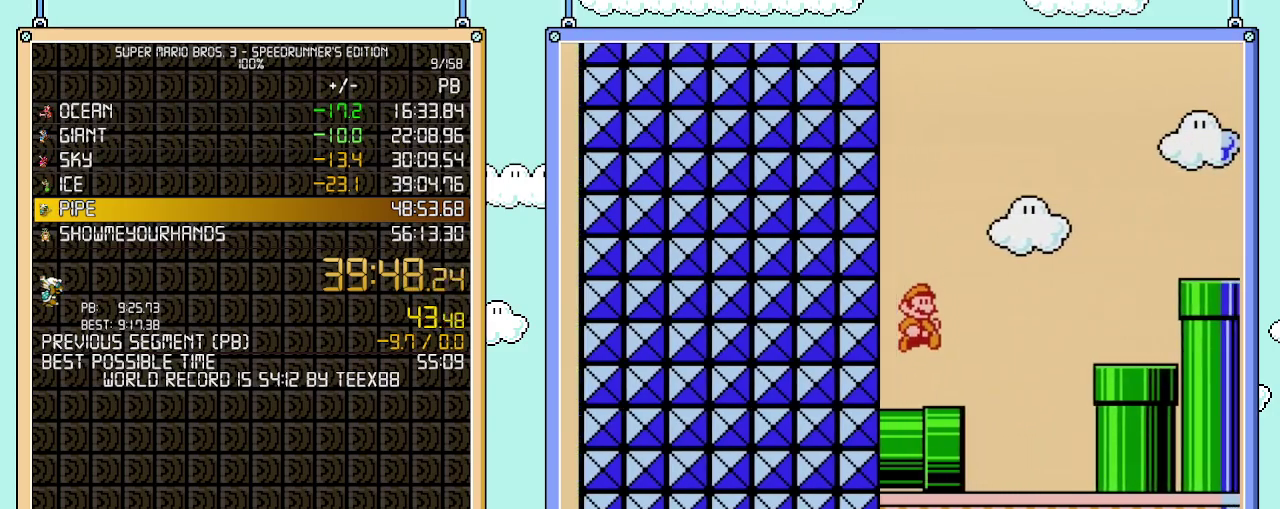
{"buttons": ["A", "B", "DPAD_RIGHT"], "events": [[267, "A", "down"]]}
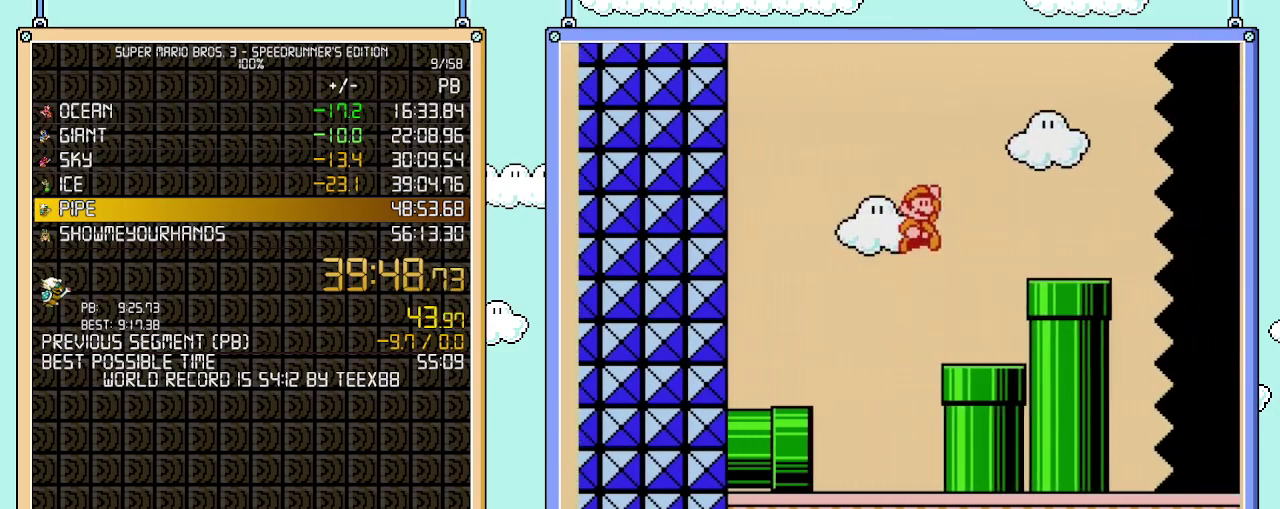
{"buttons": ["B", "DPAD_RIGHT"], "events": [[117, "A", "up"]]}
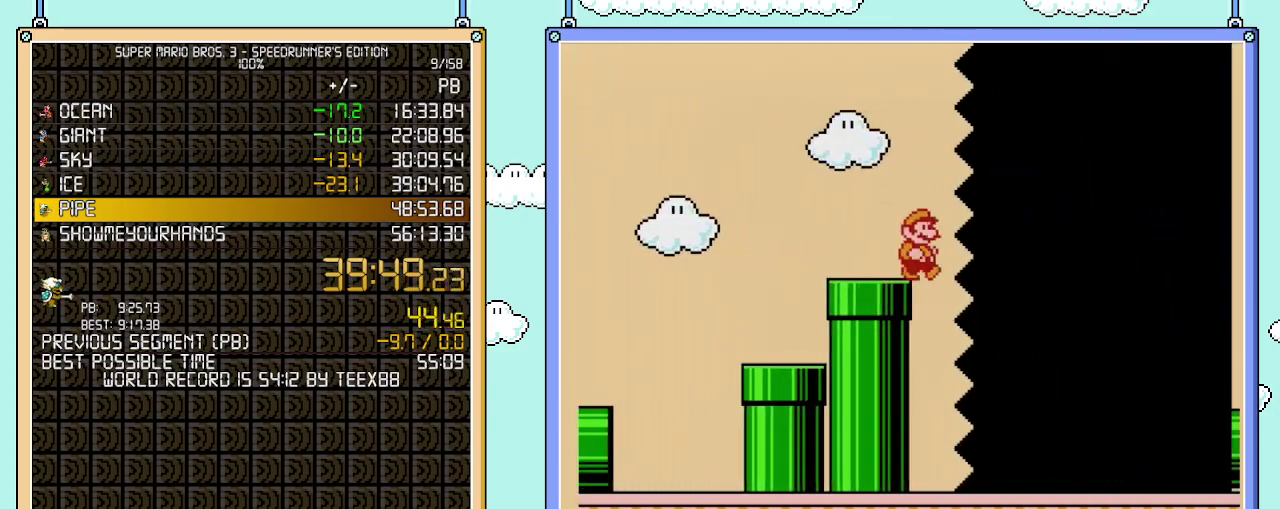
{"buttons": ["B", "DPAD_RIGHT"], "events": []}
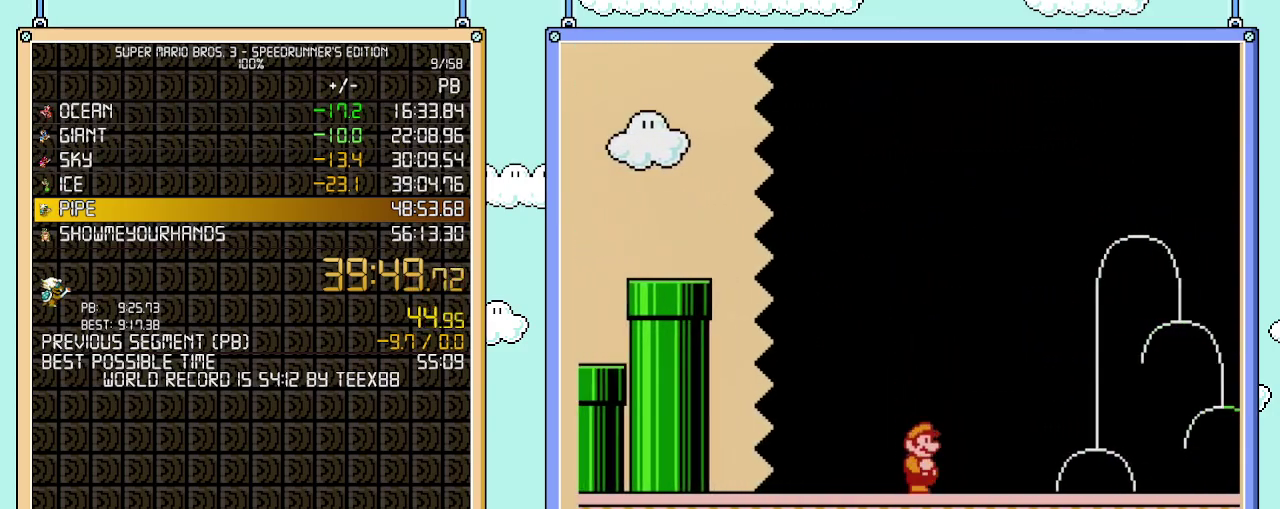
{"buttons": ["B", "DPAD_RIGHT"], "events": []}
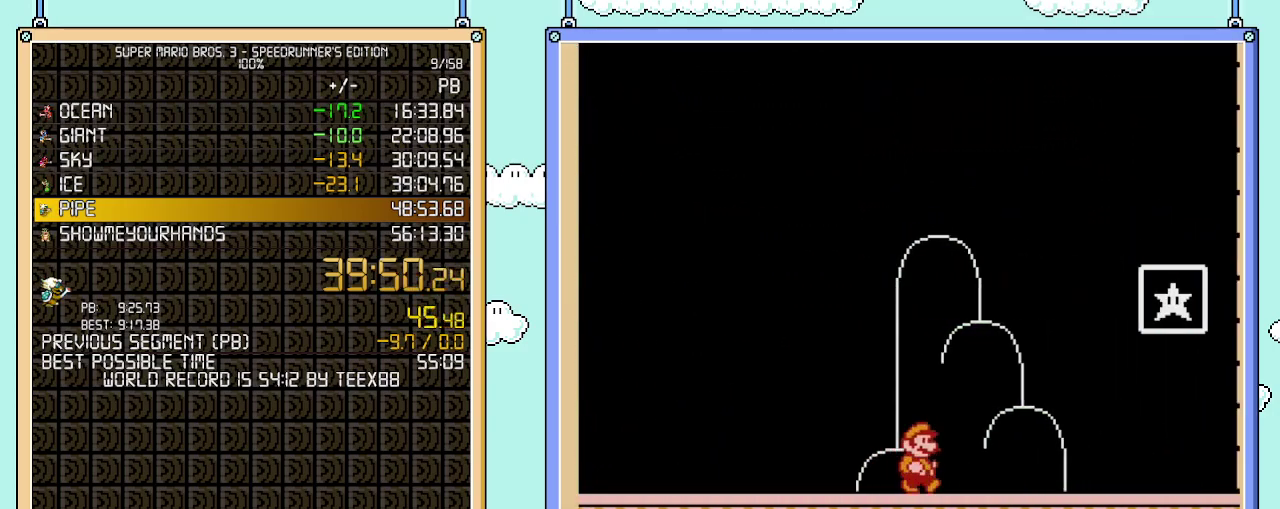
{"buttons": ["A", "B", "DPAD_RIGHT"], "events": [[367, "A", "down"]]}
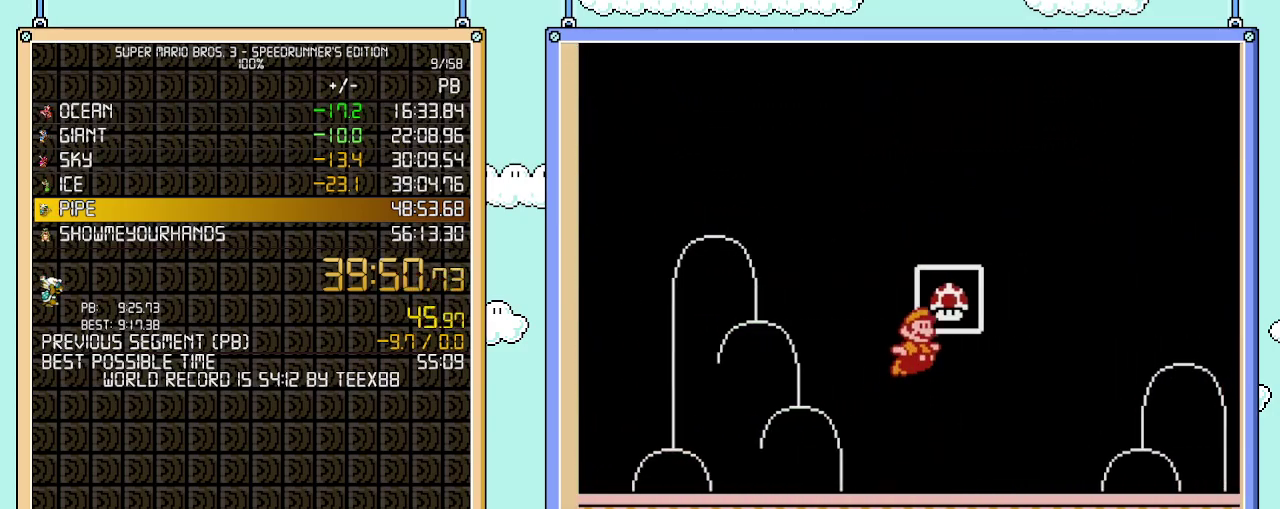
{"buttons": [], "events": [[183, "A", "up"], [183, "B", "up"], [183, "DPAD_RIGHT", "up"]]}
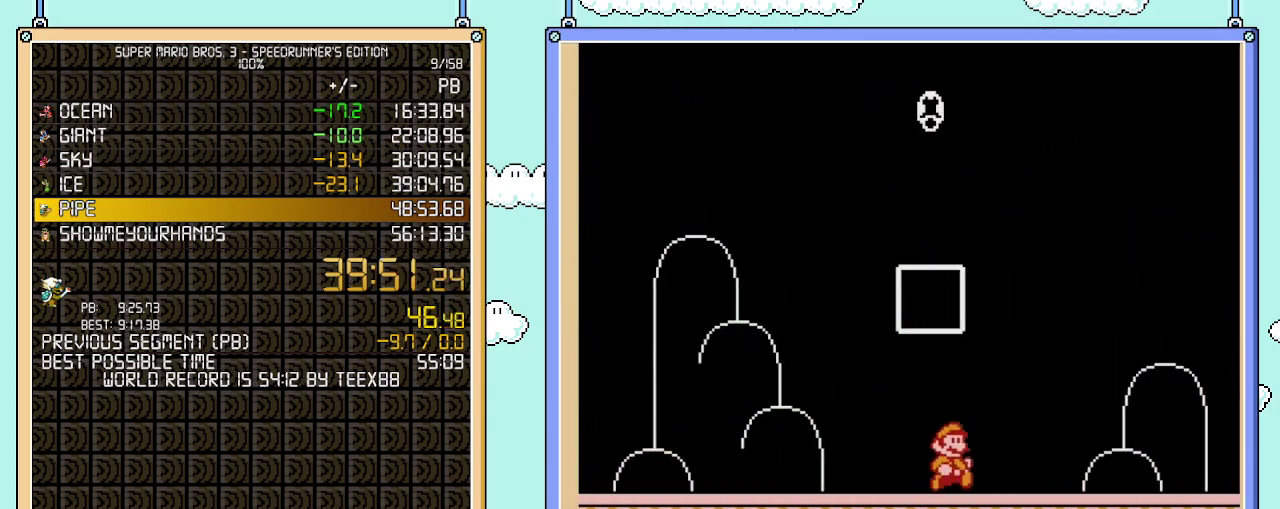
{"buttons": [], "events": []}
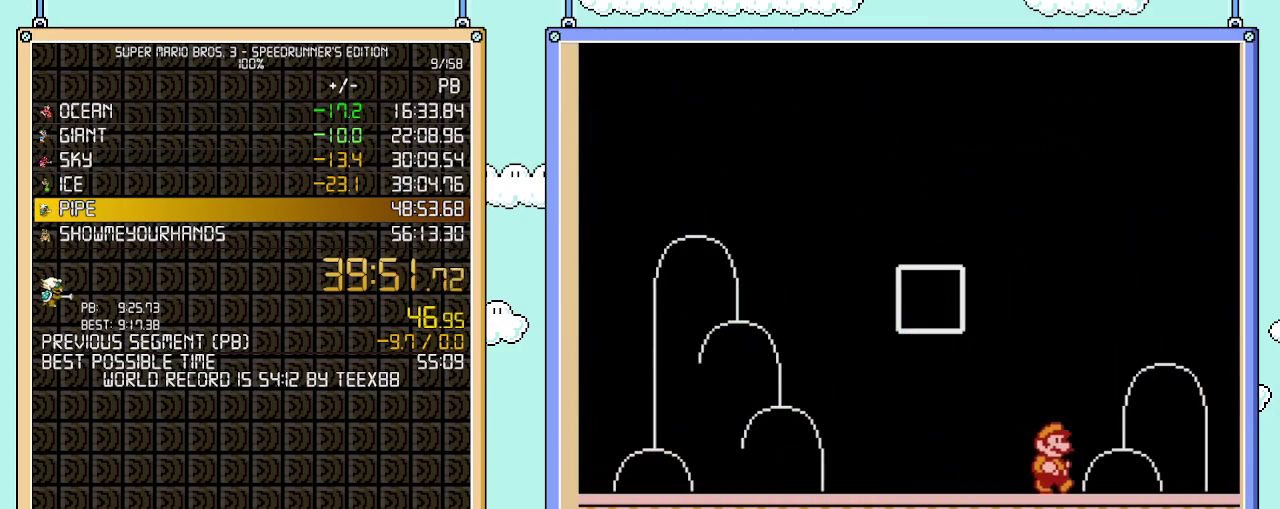
{"buttons": [], "events": []}
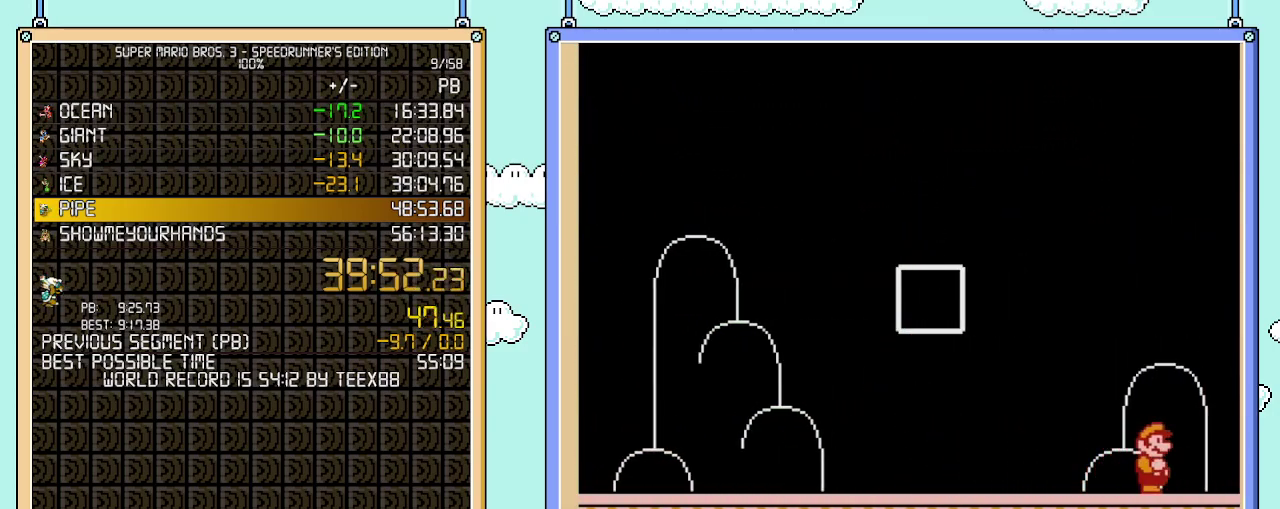
{"buttons": [], "events": []}
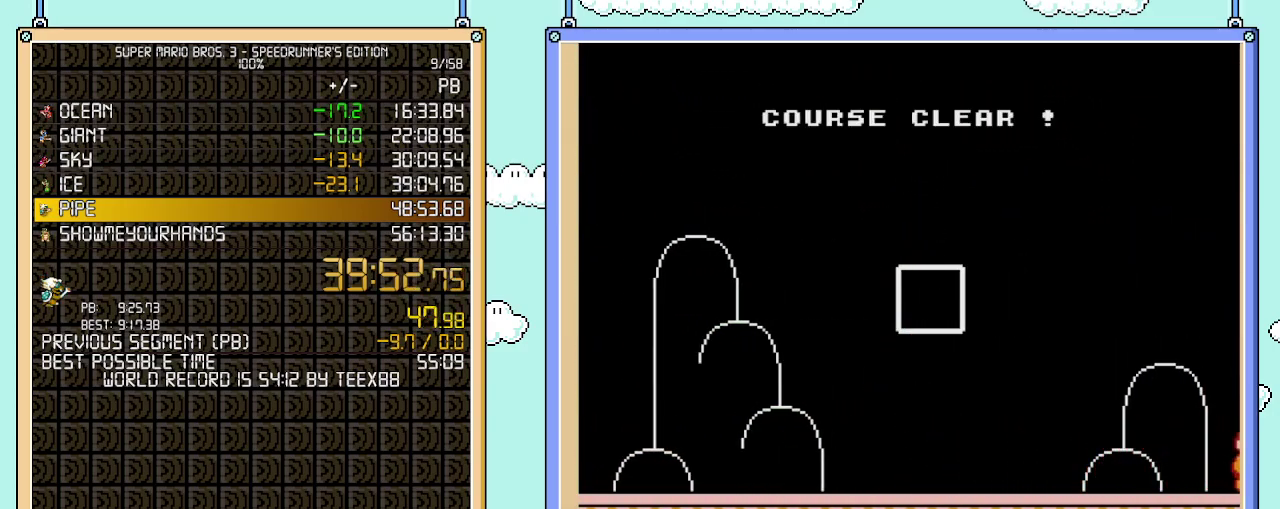
{"buttons": [], "events": []}
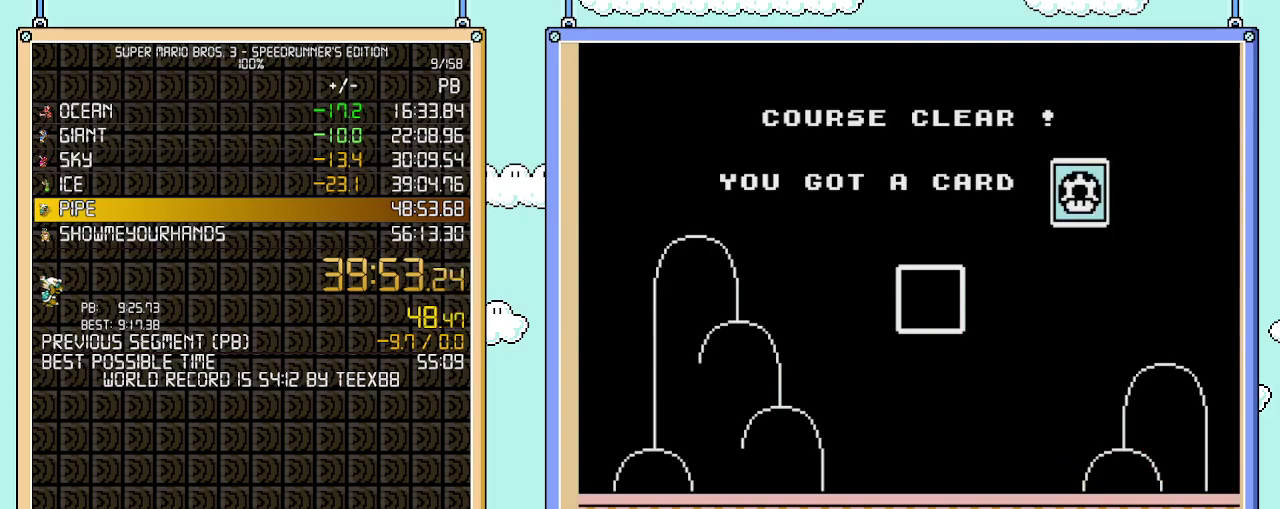
{"buttons": [], "events": []}
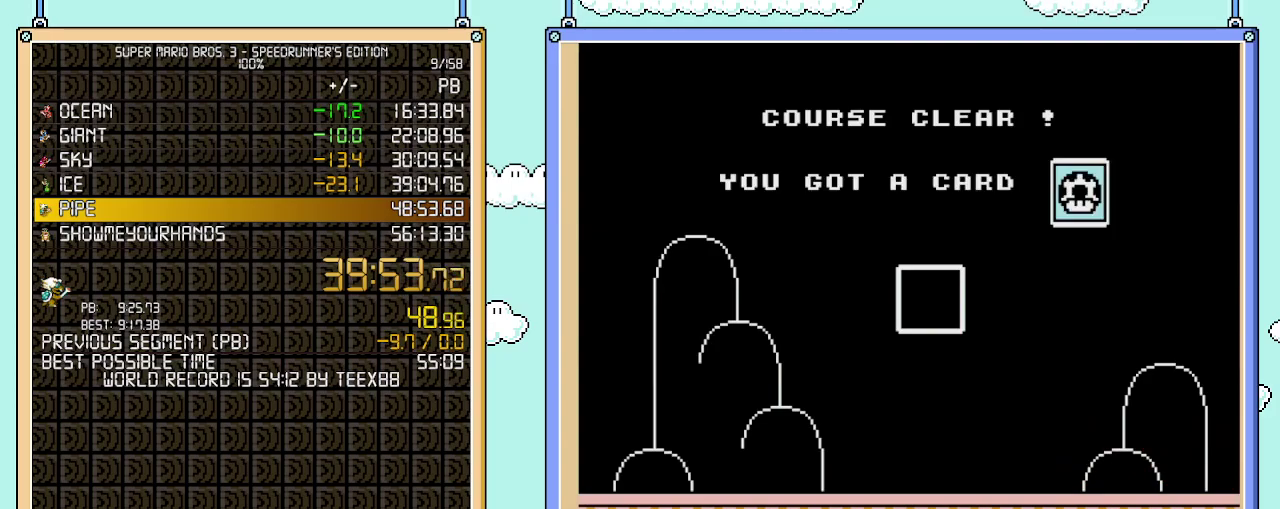
{"buttons": [], "events": []}
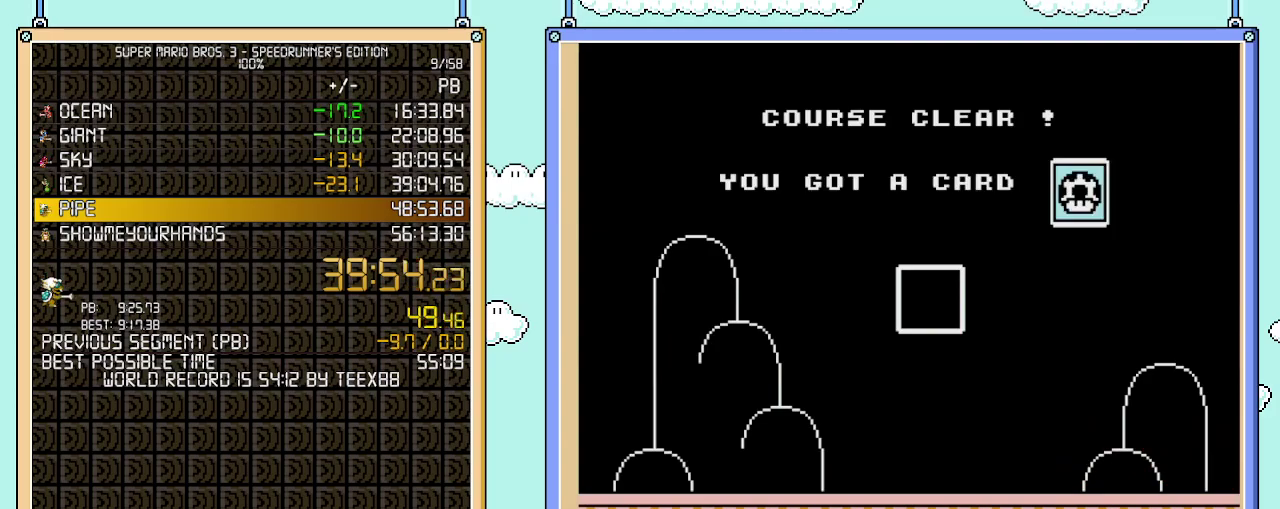
{"buttons": [], "events": []}
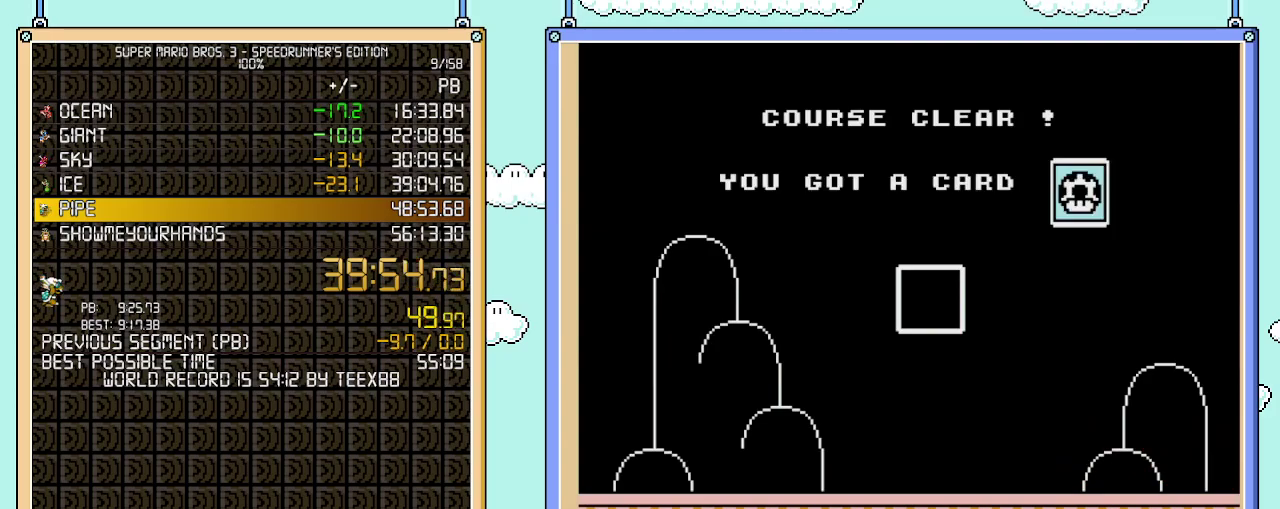
{"buttons": [], "events": []}
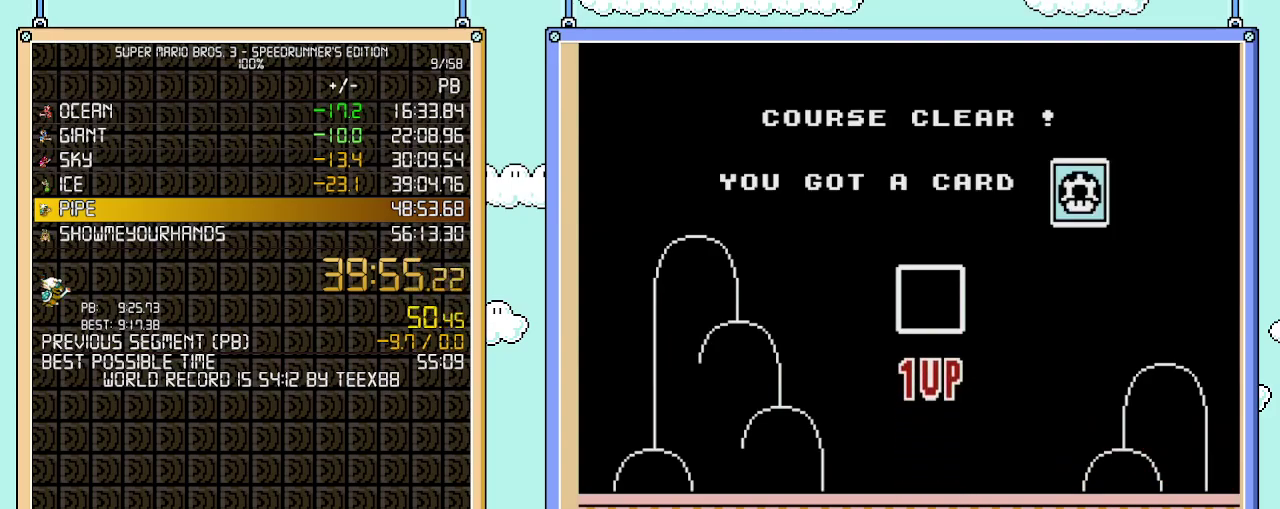
{"buttons": [], "events": []}